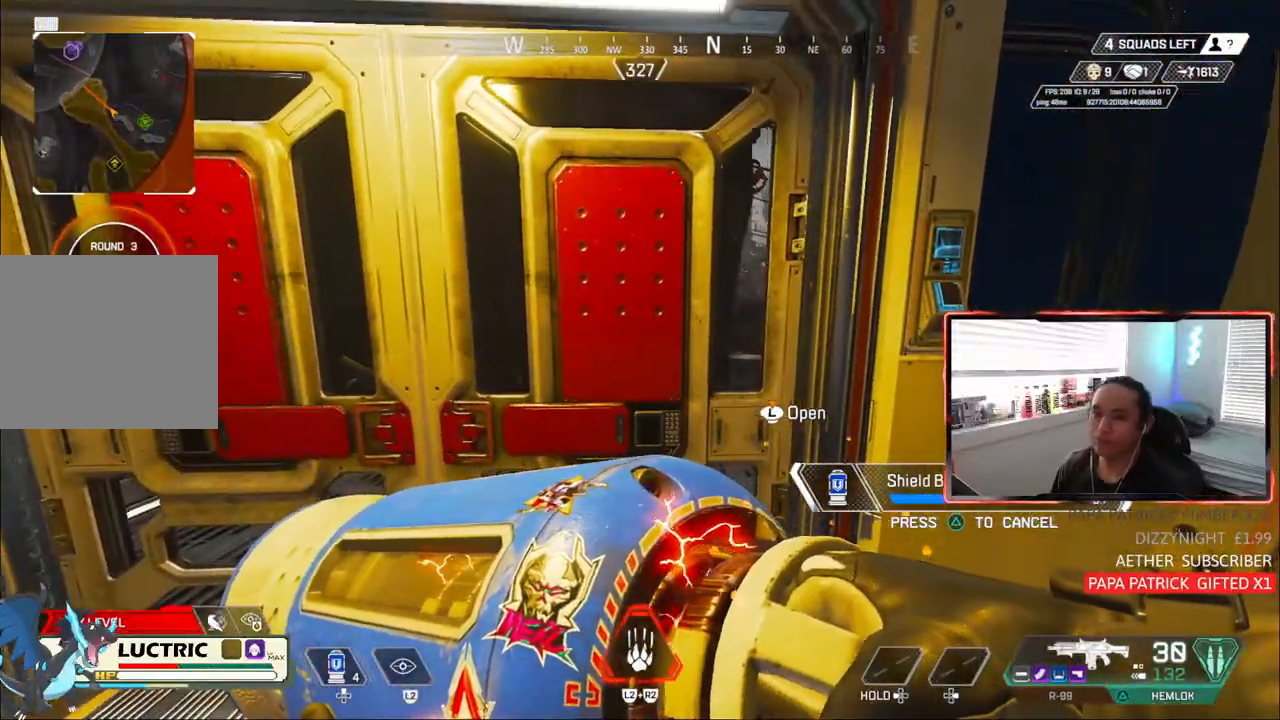
Gameplay with a controller (PlayStation layout); each line is a JSON object with the inputs held at the frame after it (dt_ms = milliseconds from this image to that frame). "events" lists button and stick changes between this image and that frame as [ms after this image, input, new state], when the widget could be followed in between. Not read: R1 START.
{"dt_ms": 500, "buttons": [], "left_stick": "center", "right_stick": "center", "events": []}
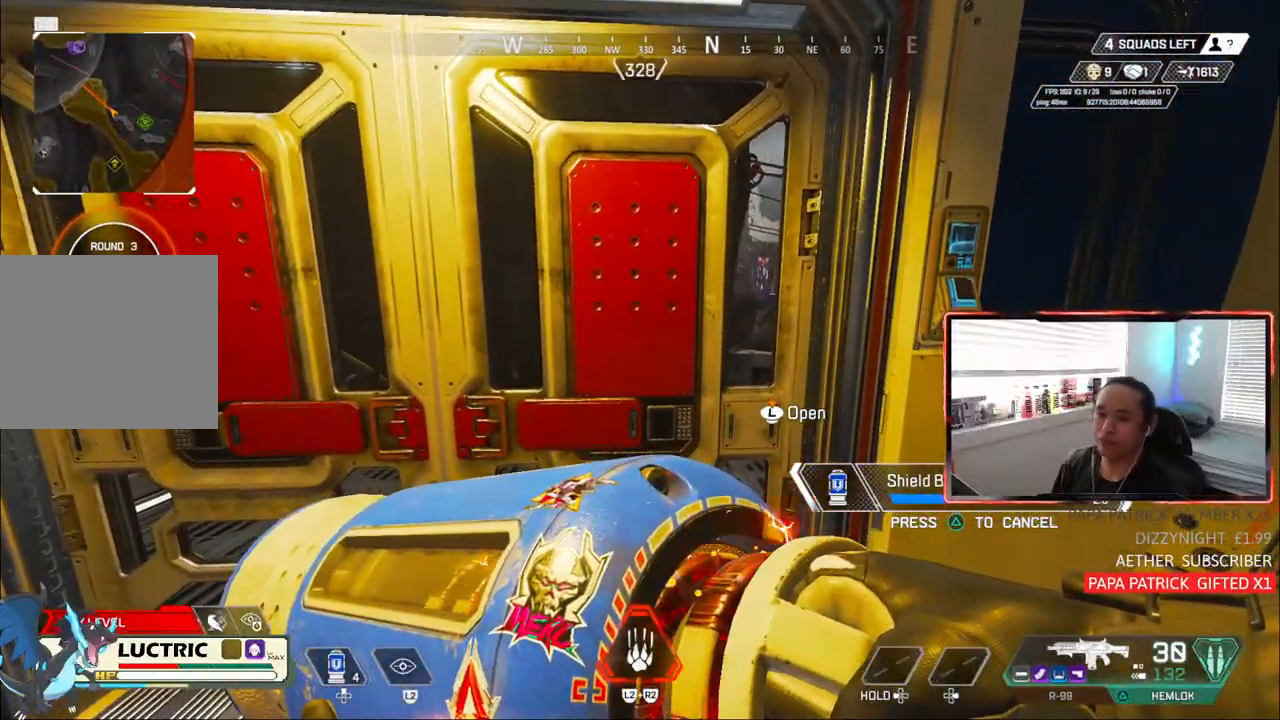
{"dt_ms": 500, "buttons": [], "left_stick": "center", "right_stick": "center", "events": []}
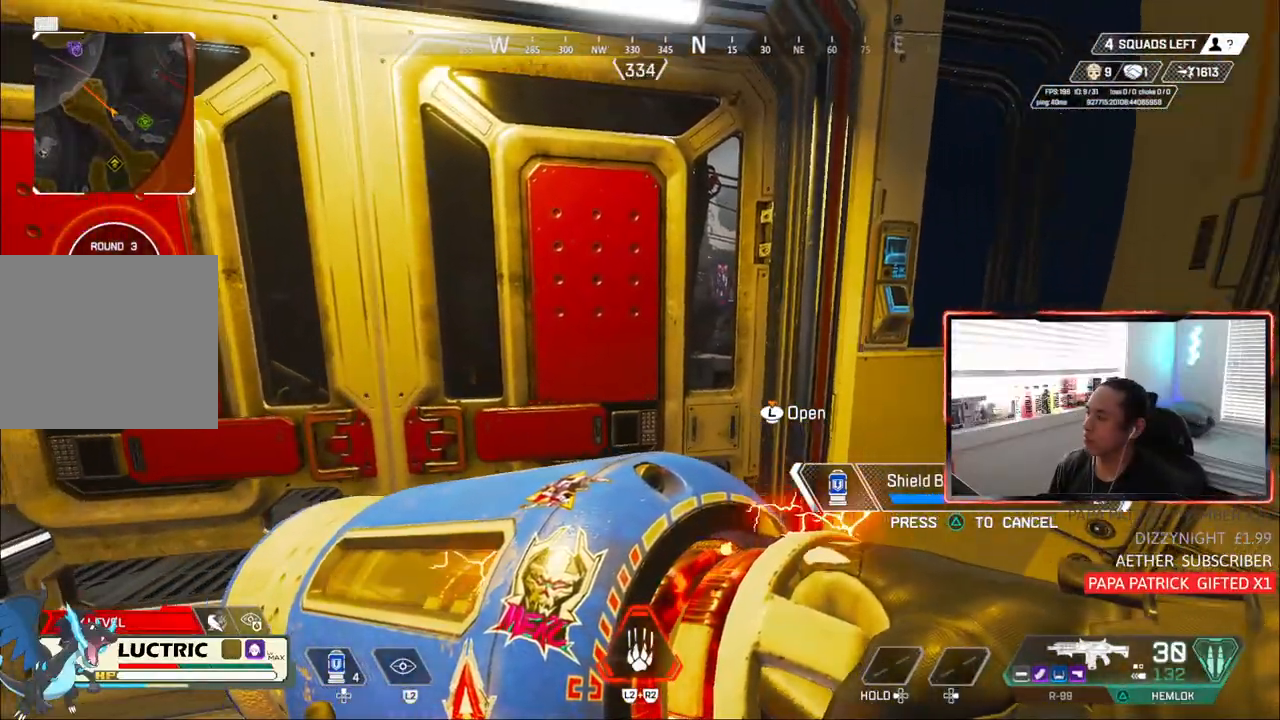
{"dt_ms": 1000, "buttons": [], "left_stick": "center", "right_stick": "center"}
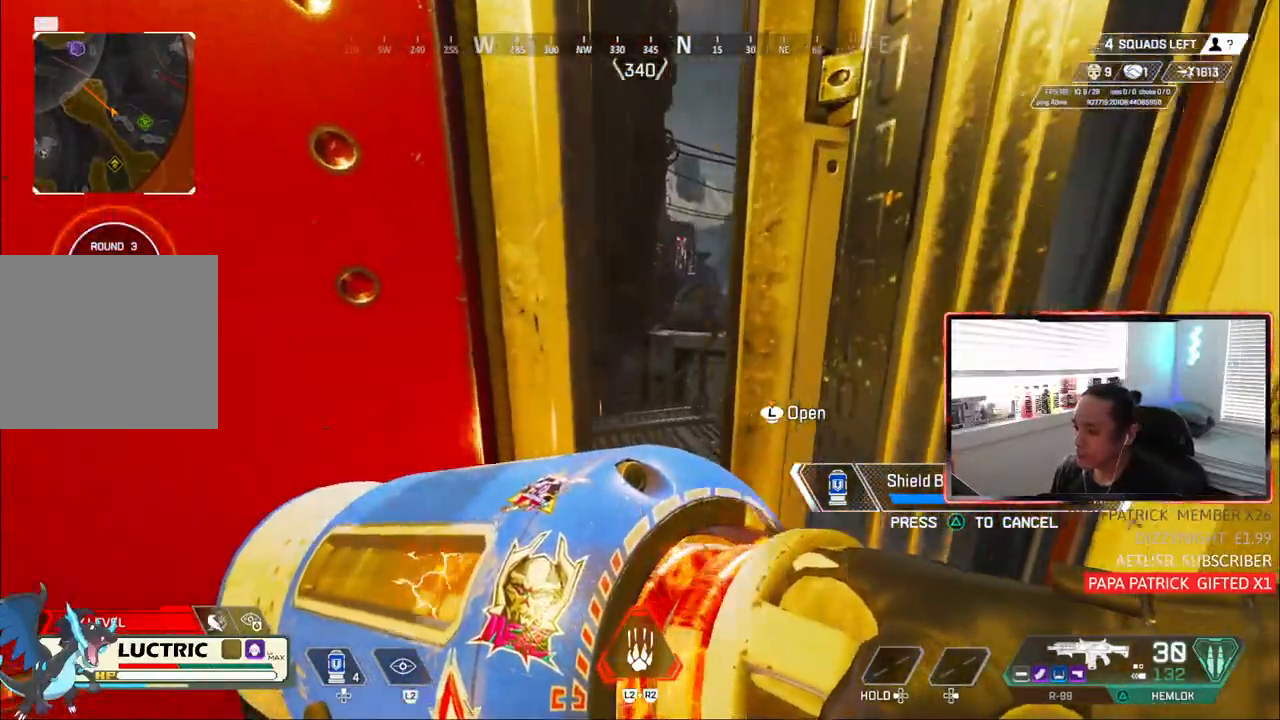
{"dt_ms": 500, "buttons": [], "left_stick": "center", "right_stick": "center", "events": []}
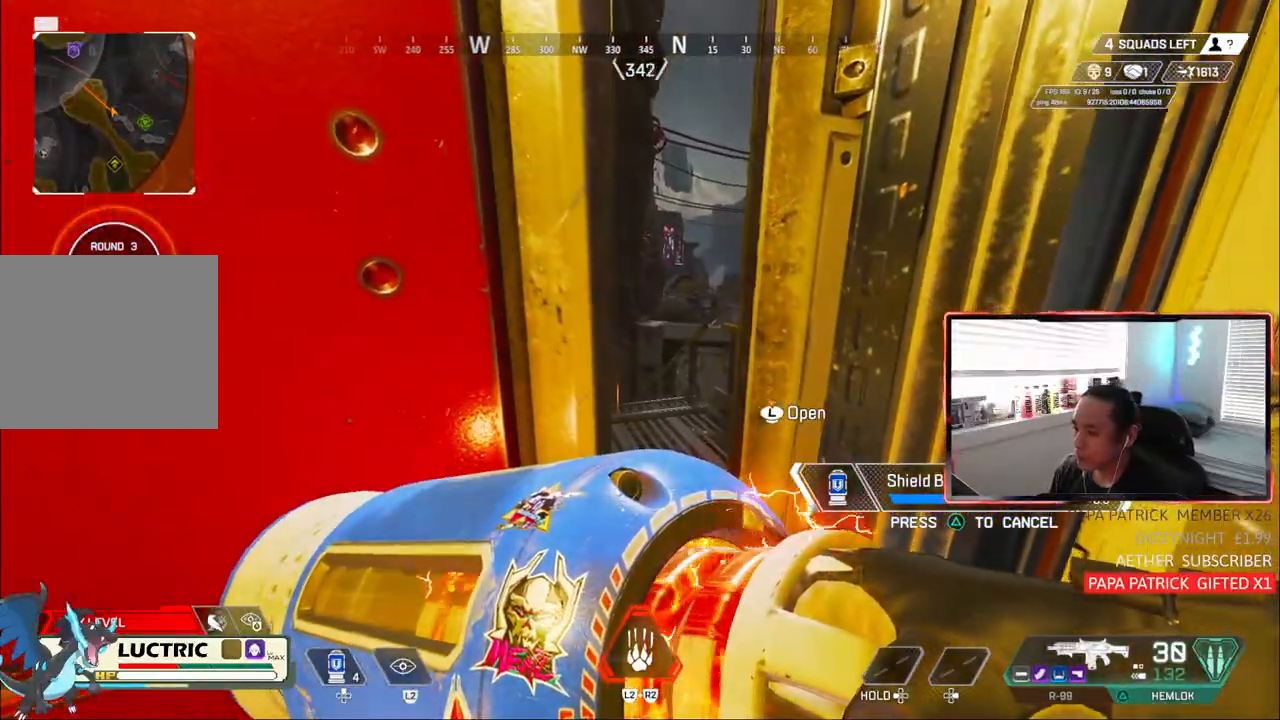
{"dt_ms": 500, "buttons": [], "left_stick": "up-left", "right_stick": "center", "events": [[417, "L3", "down"], [467, "left_stick", "up-left"], [500, "L3", "up"]]}
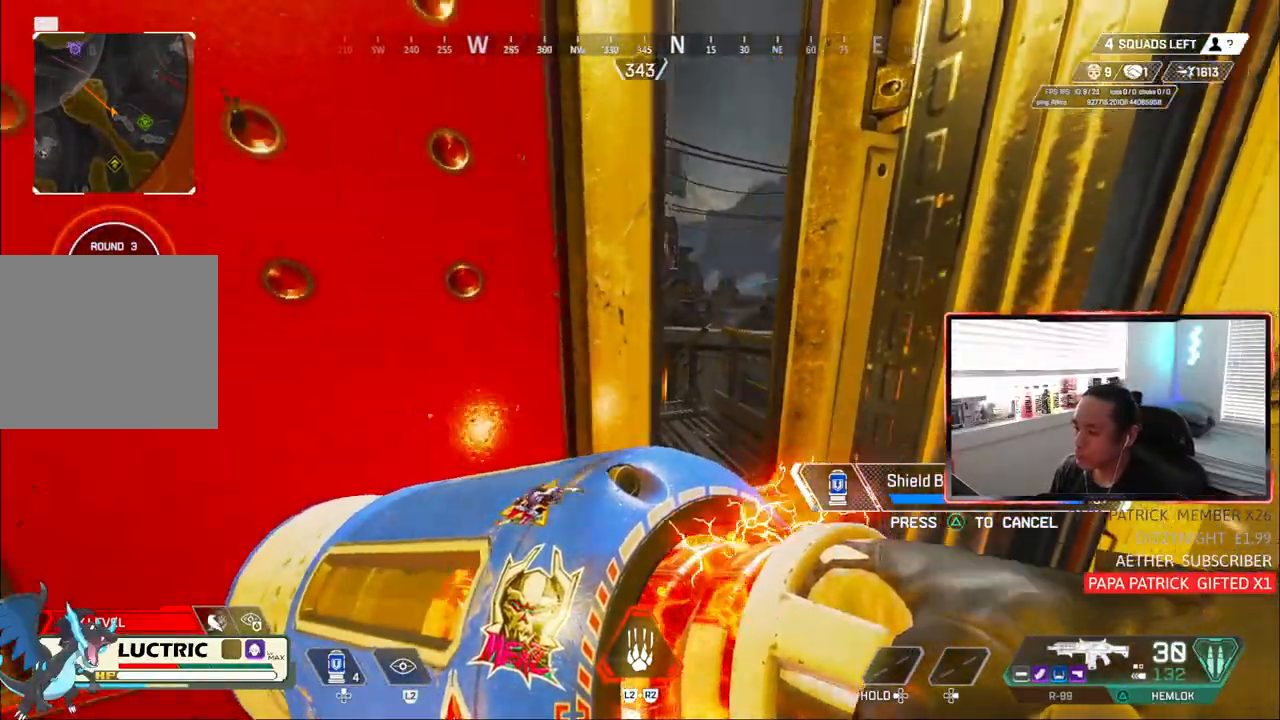
{"dt_ms": 500, "buttons": [], "left_stick": "up-left", "right_stick": "right", "events": [[167, "right_stick", "right"]]}
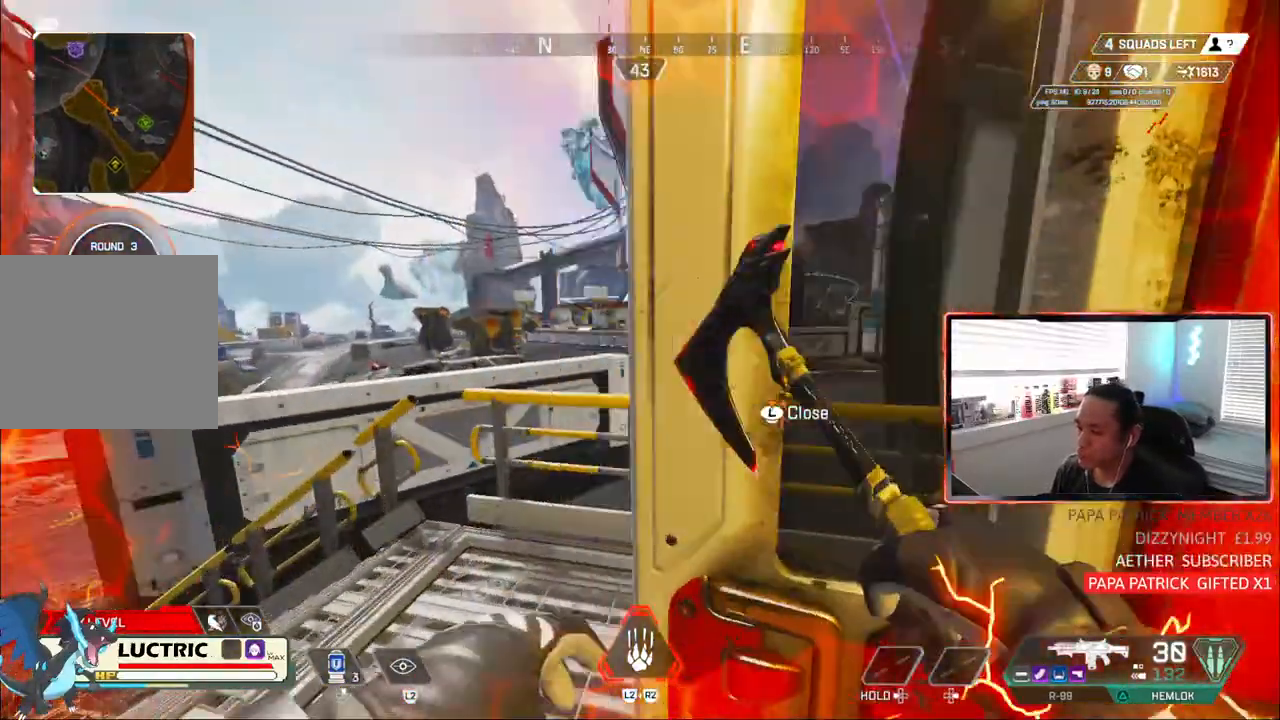
{"dt_ms": 500, "buttons": [], "left_stick": "center", "right_stick": "up-right", "events": [[17, "right_stick", "up-right"], [67, "left_stick", "center"], [150, "TRIANGLE", "down"], [200, "TRIANGLE", "up"]]}
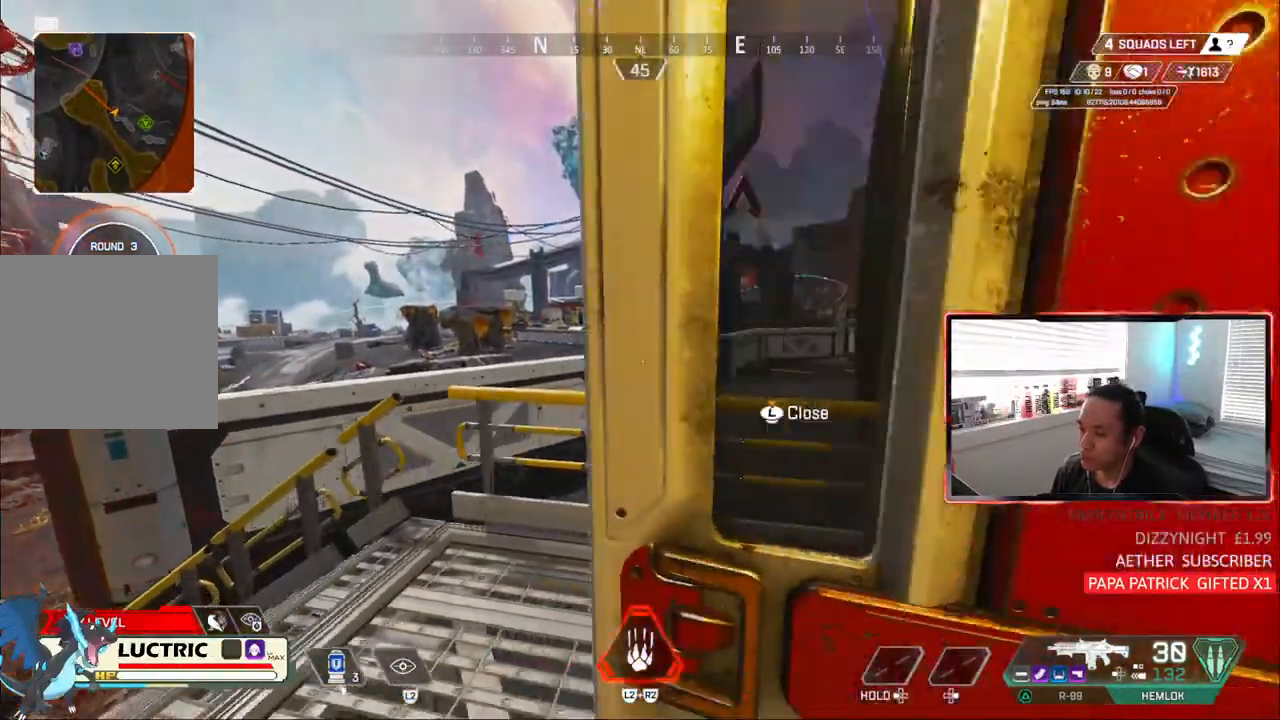
{"dt_ms": 500, "buttons": [], "left_stick": "center", "right_stick": "center", "events": [[133, "left_stick", "right"], [133, "right_stick", "center"], [217, "TRIANGLE", "down"], [250, "left_stick", "center"], [267, "TRIANGLE", "up"]]}
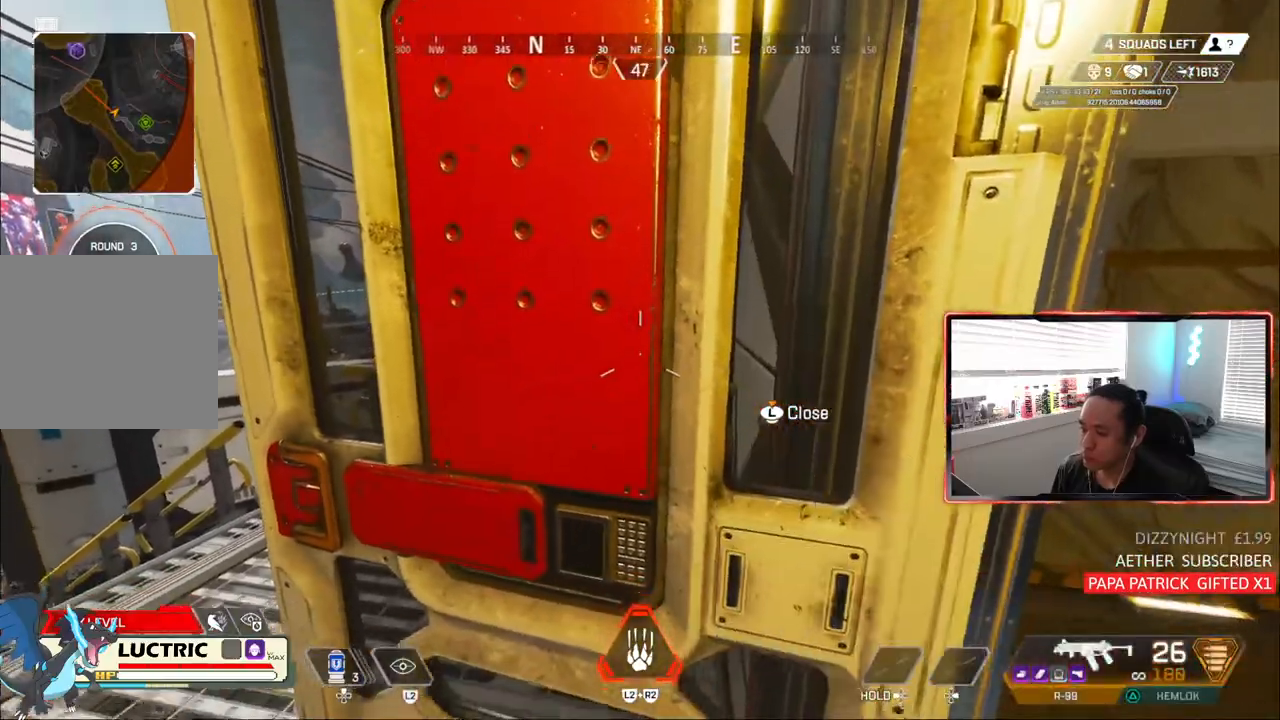
{"dt_ms": 500, "buttons": [], "left_stick": "center", "right_stick": "center", "events": [[333, "TRIANGLE", "down"], [367, "TRIANGLE", "up"]]}
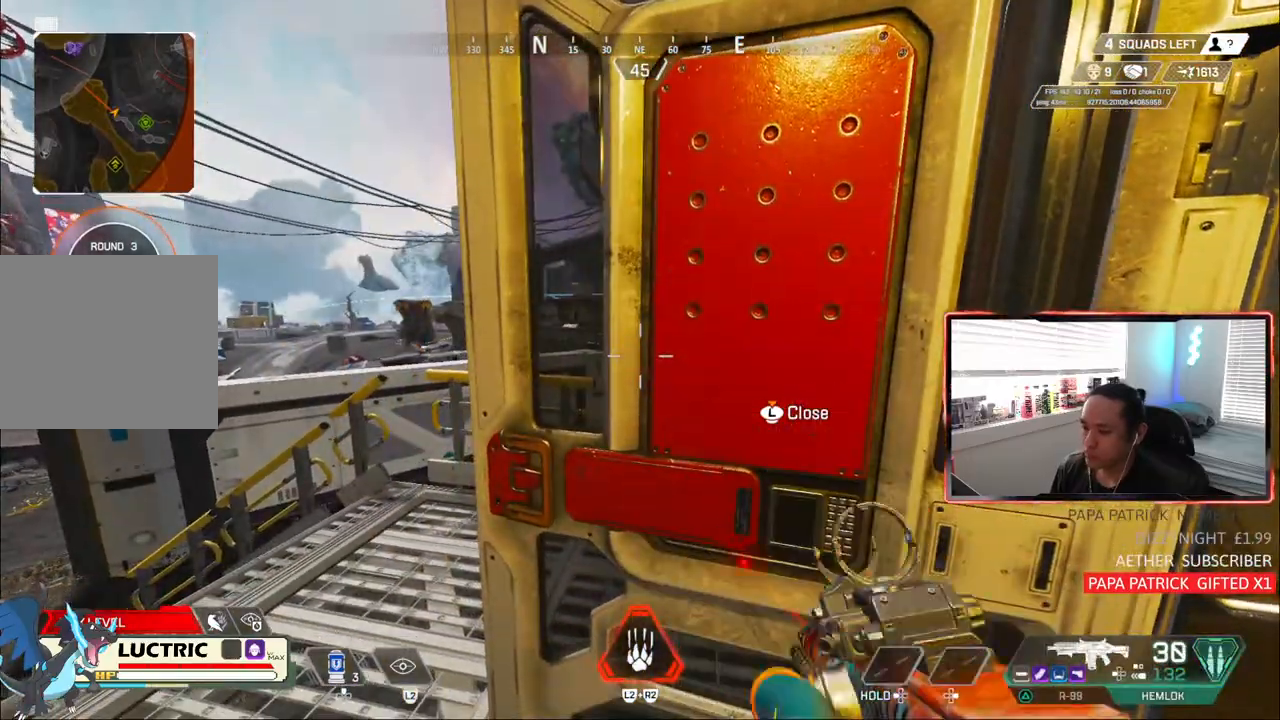
{"dt_ms": 500, "buttons": ["L1"], "left_stick": "center", "right_stick": "center", "events": [[467, "L1", "down"]]}
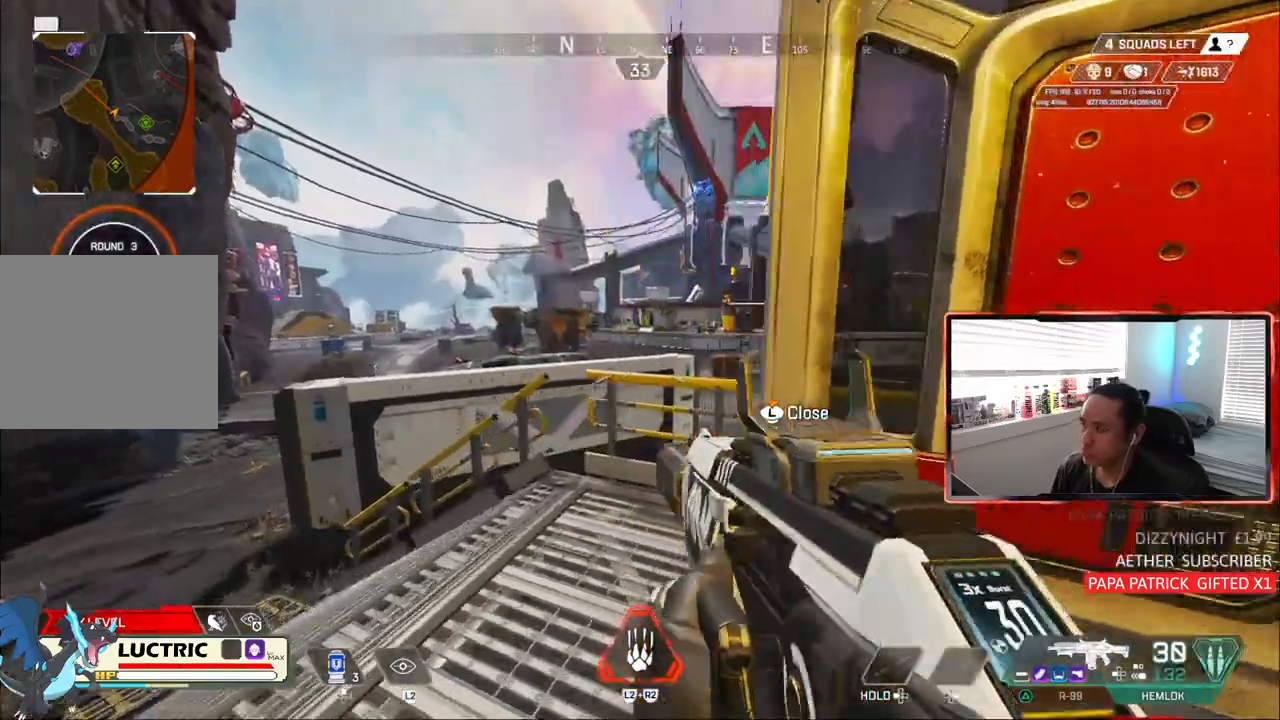
{"dt_ms": 500, "buttons": ["L1"], "left_stick": "center", "right_stick": "right", "events": [[467, "right_stick", "right"]]}
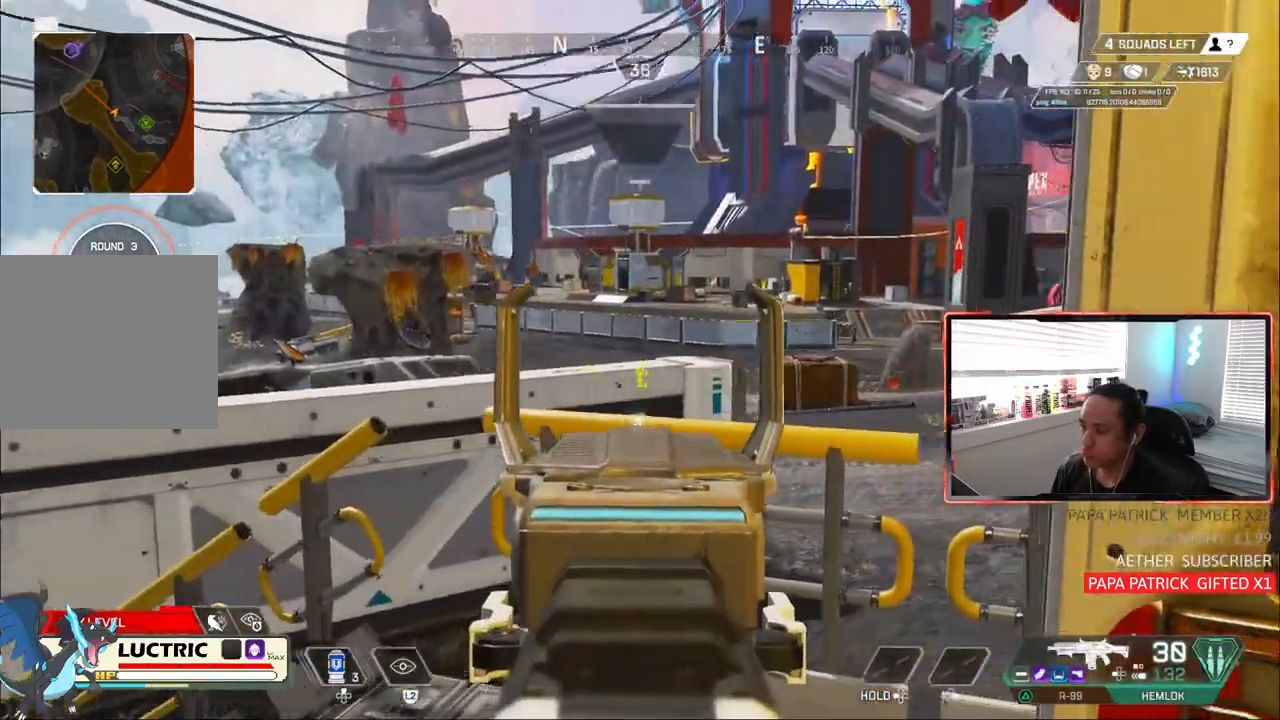
{"dt_ms": 500, "buttons": ["L1"], "left_stick": "center", "right_stick": "center", "events": [[33, "left_stick", "left"], [133, "left_stick", "center"], [300, "left_stick", "right"], [433, "left_stick", "center"], [433, "right_stick", "center"]]}
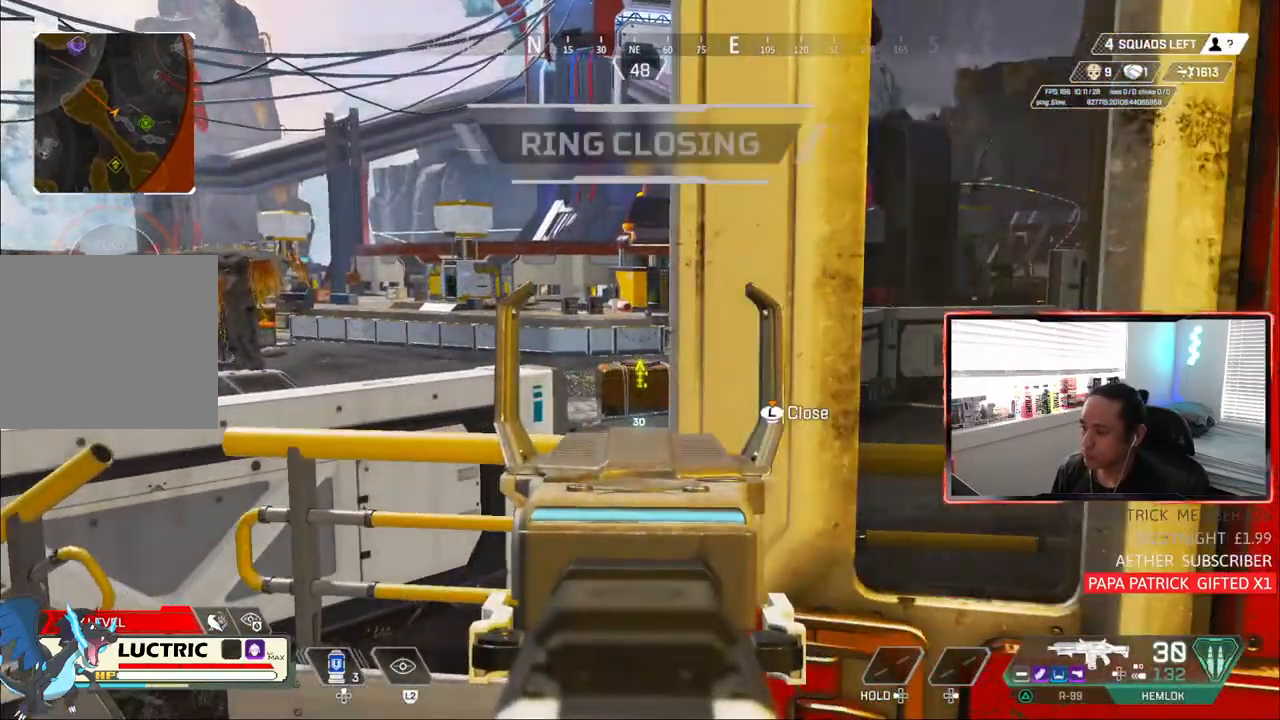
{"dt_ms": 500, "buttons": ["L1"], "left_stick": "left", "right_stick": "left"}
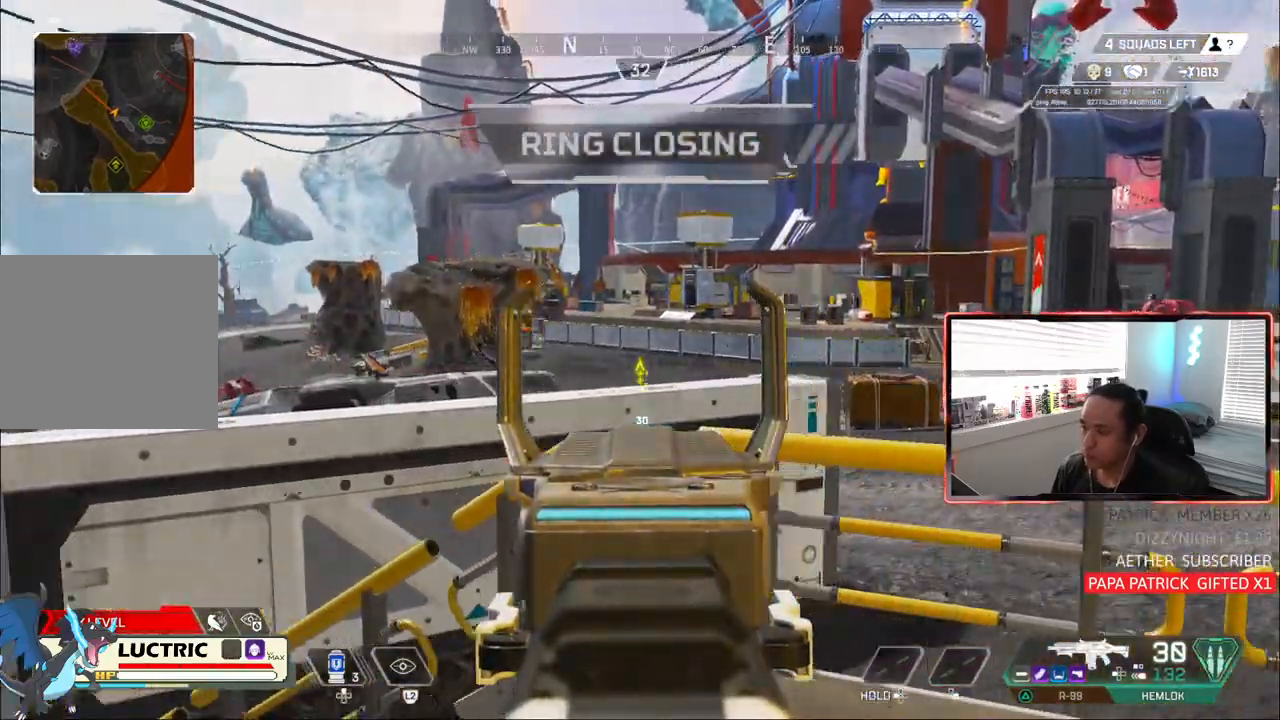
{"dt_ms": 500, "buttons": ["L1"], "left_stick": "right", "right_stick": "center", "events": [[167, "right_stick", "center"], [233, "left_stick", "center"], [300, "left_stick", "right"]]}
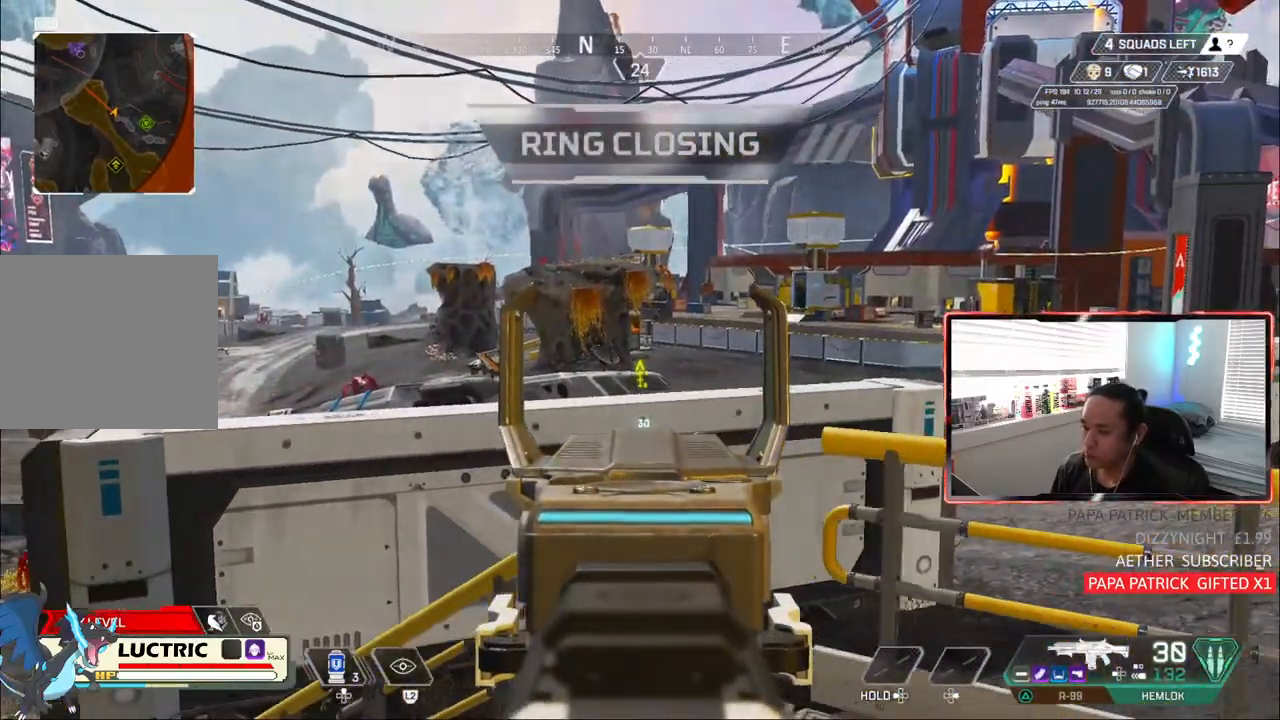
{"dt_ms": 500, "buttons": ["L1"], "left_stick": "right", "right_stick": "center", "events": [[67, "left_stick", "center"], [267, "left_stick", "right"]]}
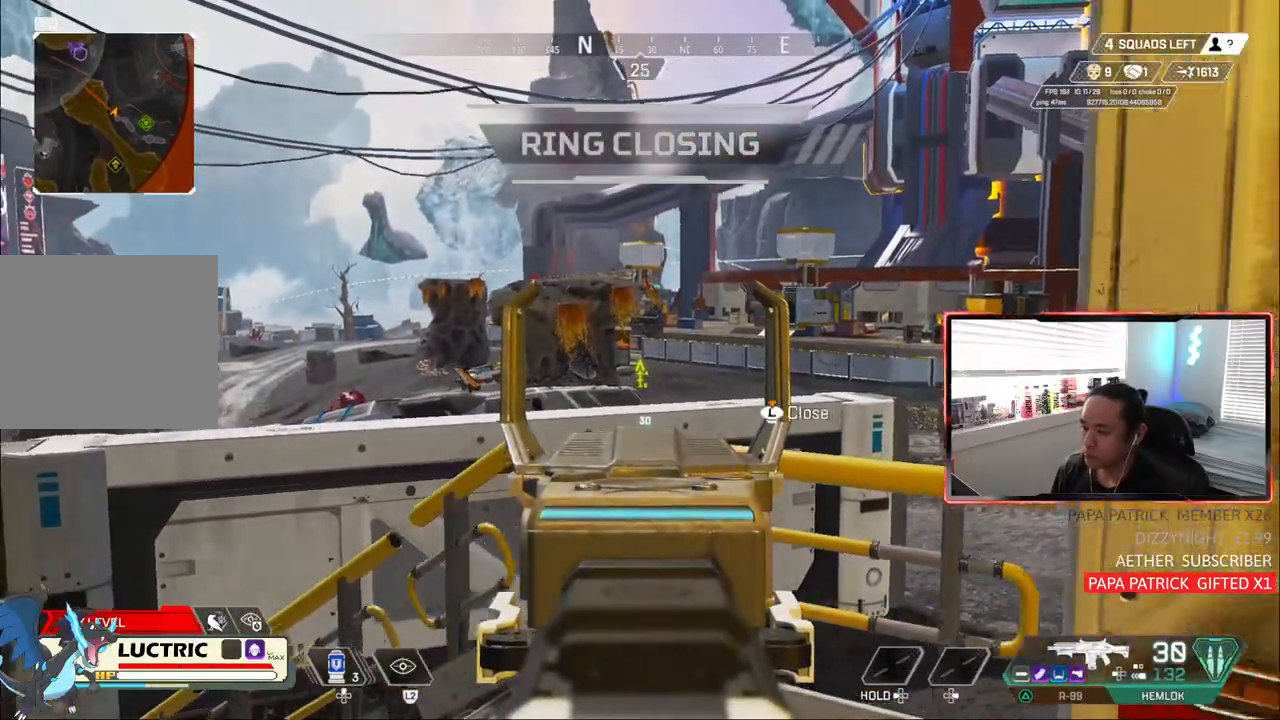
{"dt_ms": 500, "buttons": ["L1"], "left_stick": "center", "right_stick": "center", "events": [[267, "left_stick", "center"]]}
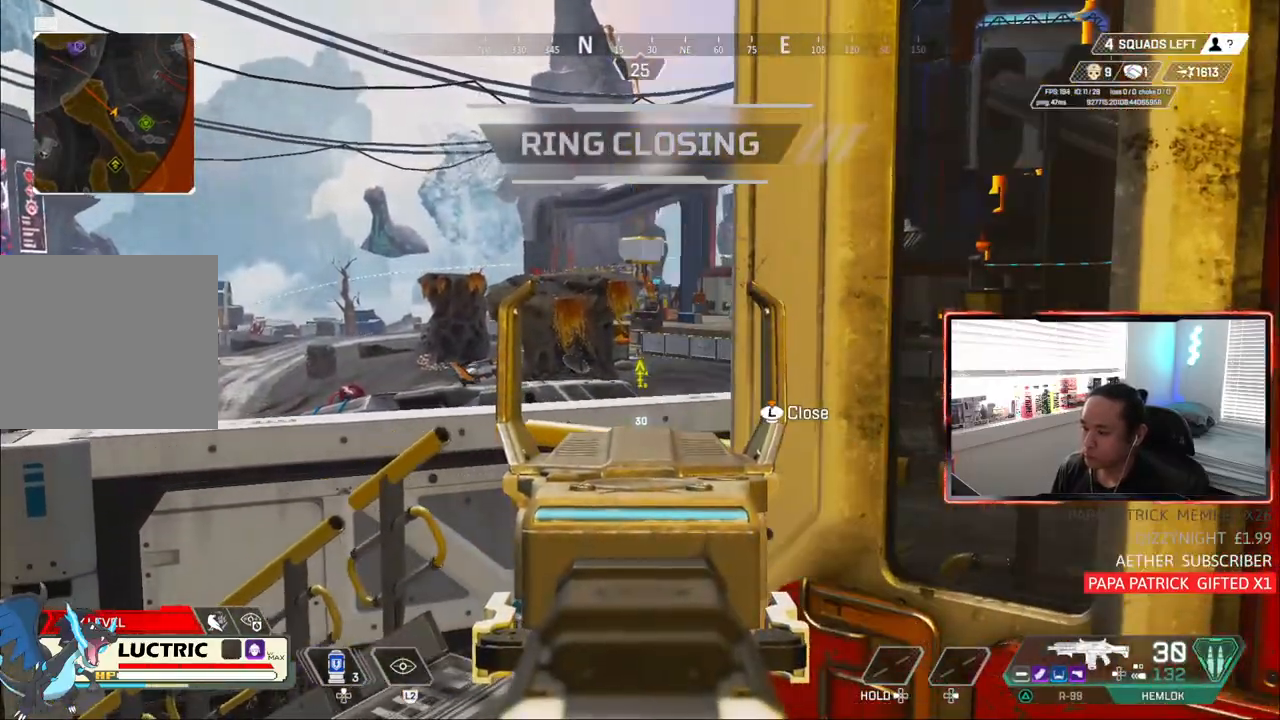
{"dt_ms": 500, "buttons": [], "left_stick": "up-left", "right_stick": "center", "events": [[367, "left_stick", "left"], [433, "L1", "up"], [500, "left_stick", "up-left"]]}
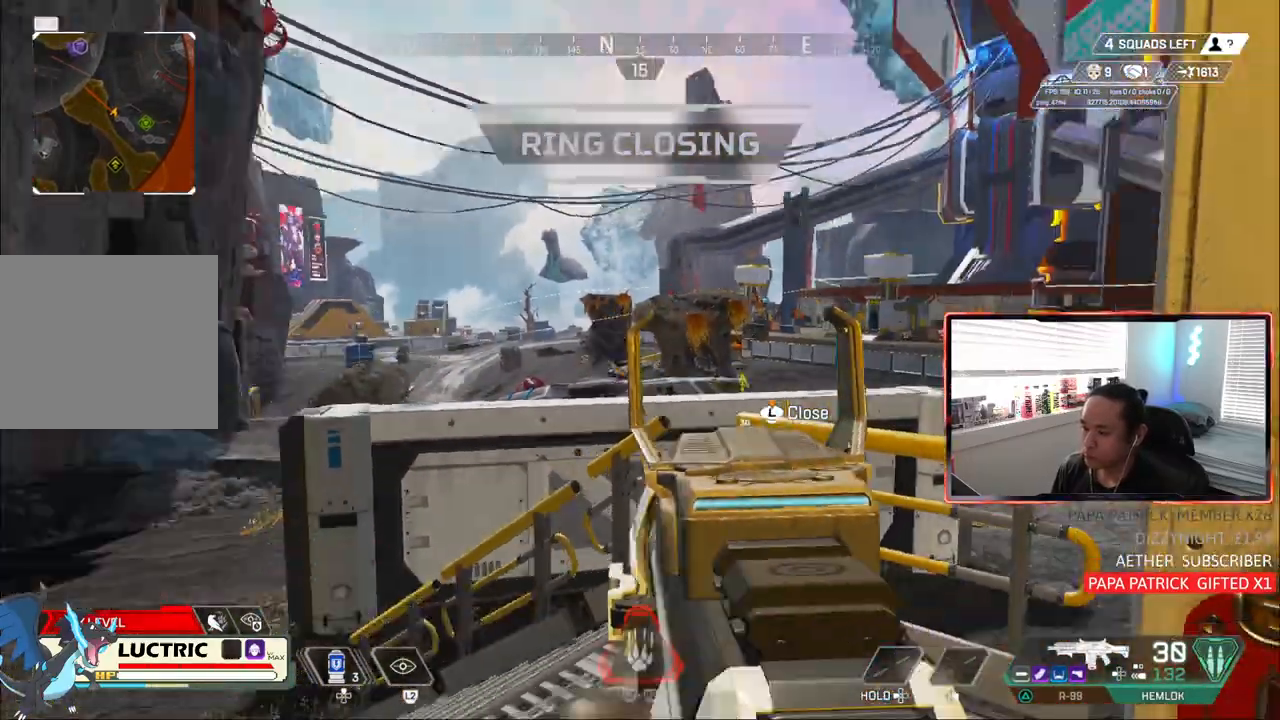
{"dt_ms": 500, "buttons": [], "left_stick": "up-left", "right_stick": "center", "events": [[217, "TRIANGLE", "down"], [433, "TRIANGLE", "up"]]}
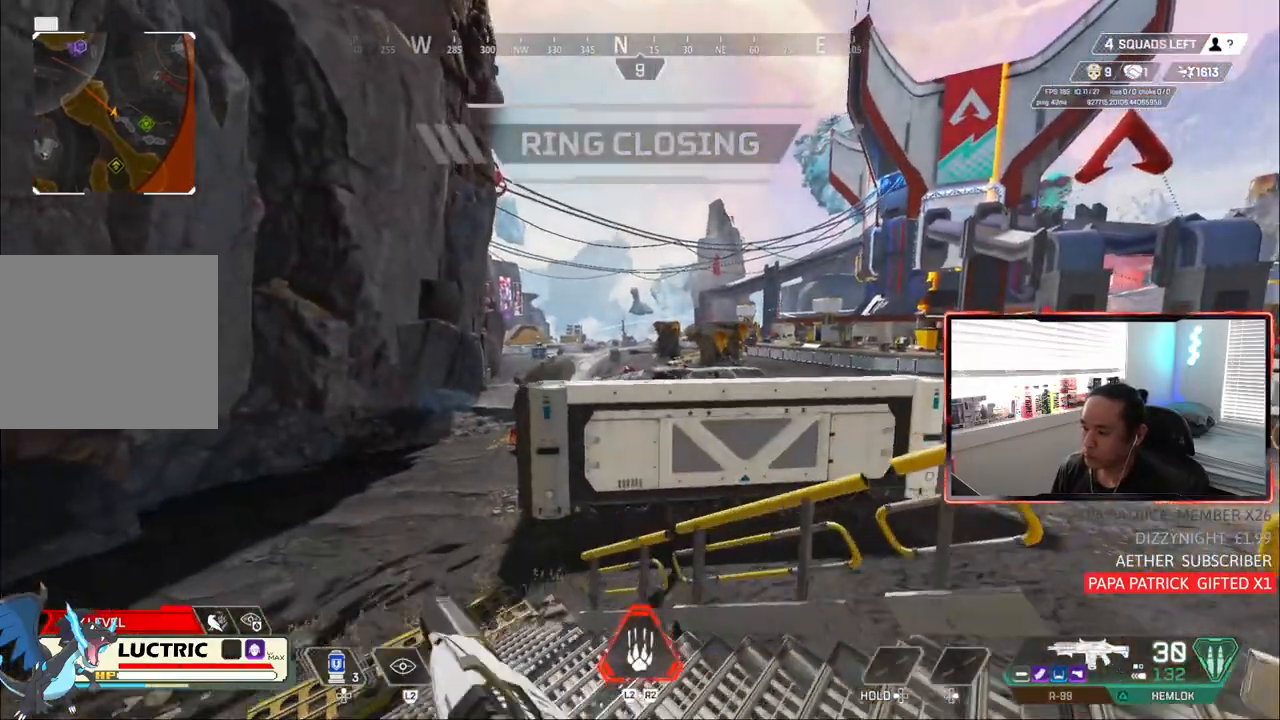
{"dt_ms": 500, "buttons": [], "left_stick": "up-left", "right_stick": "center", "events": []}
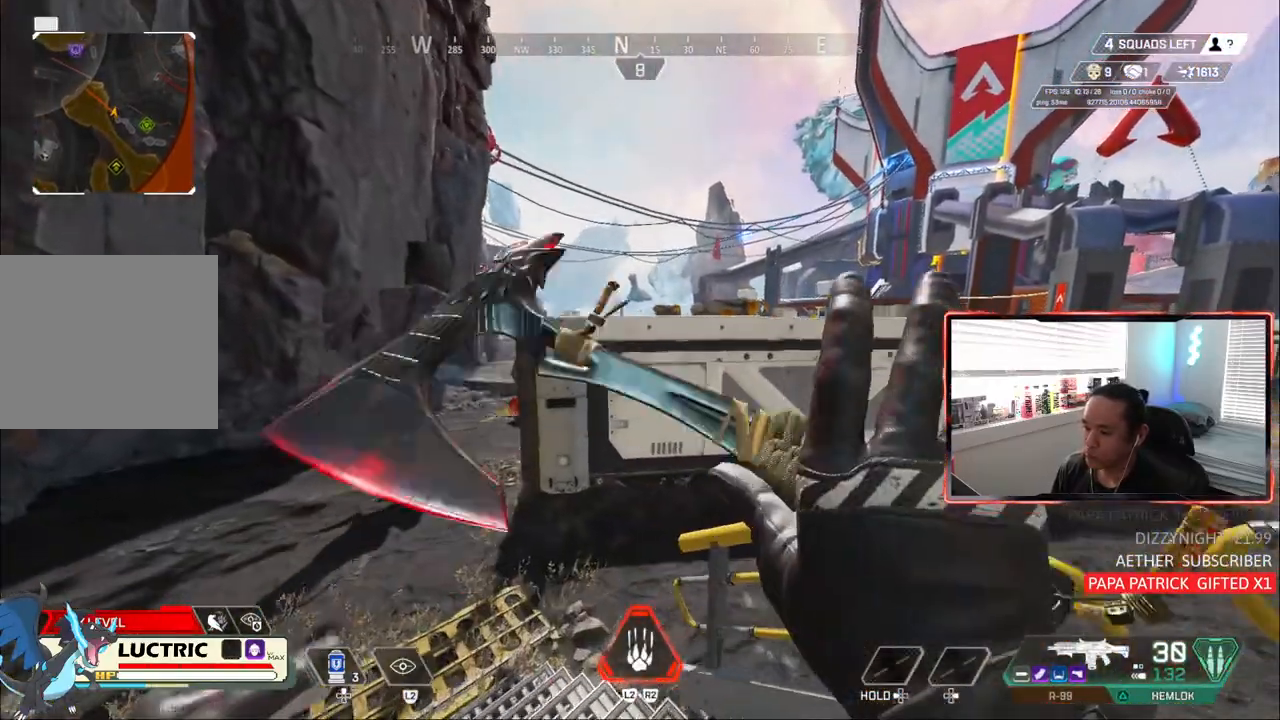
{"dt_ms": 500, "buttons": [], "left_stick": "up-left", "right_stick": "center", "events": []}
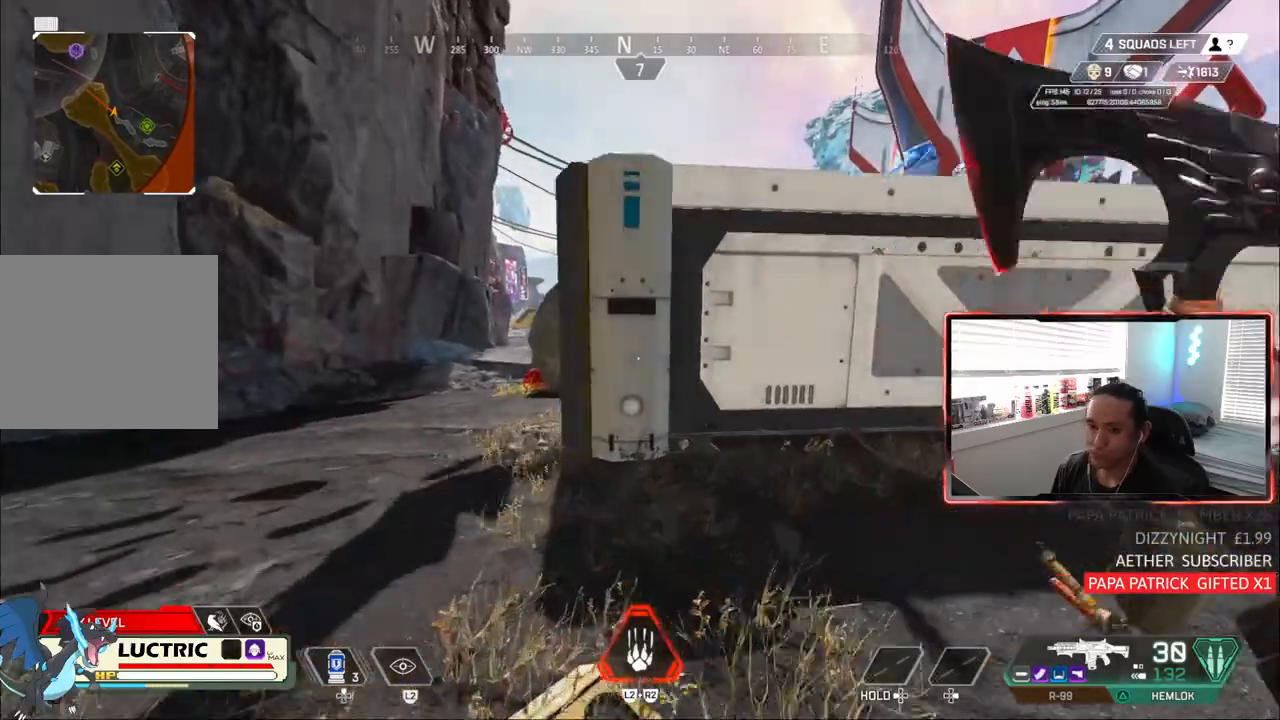
{"dt_ms": 500, "buttons": [], "left_stick": "up-left", "right_stick": "center", "events": []}
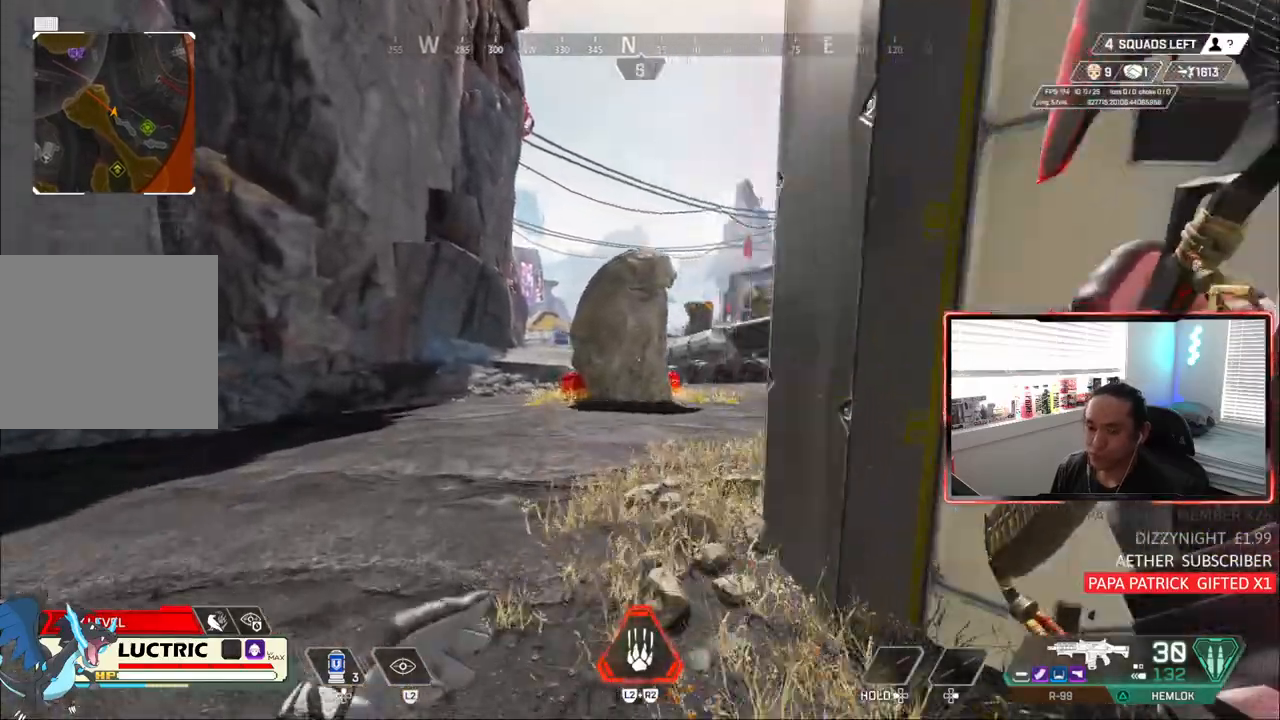
{"dt_ms": 500, "buttons": ["CIRCLE"], "left_stick": "center", "right_stick": "center", "events": [[167, "TRIANGLE", "down"], [267, "TRIANGLE", "up"], [367, "CIRCLE", "down"], [500, "left_stick", "center"]]}
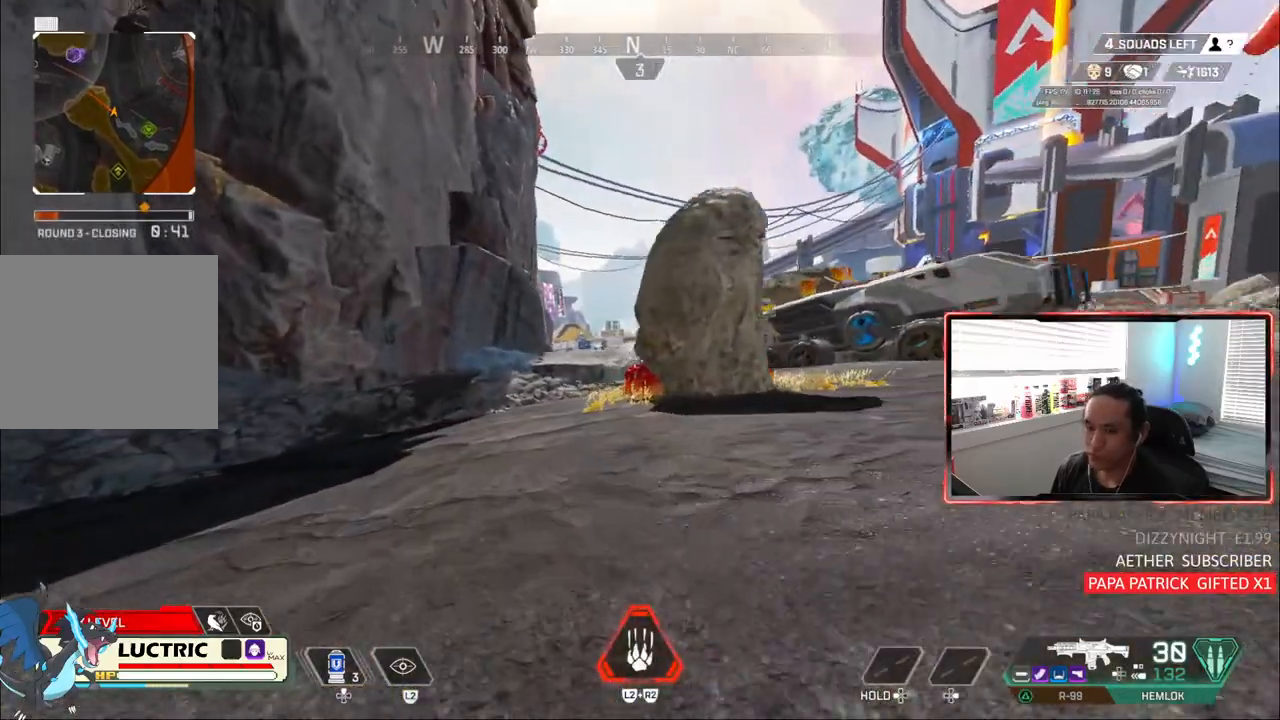
{"dt_ms": 500, "buttons": ["CIRCLE"], "left_stick": "center", "right_stick": "center", "events": [[33, "TRIANGLE", "down"], [400, "TRIANGLE", "up"]]}
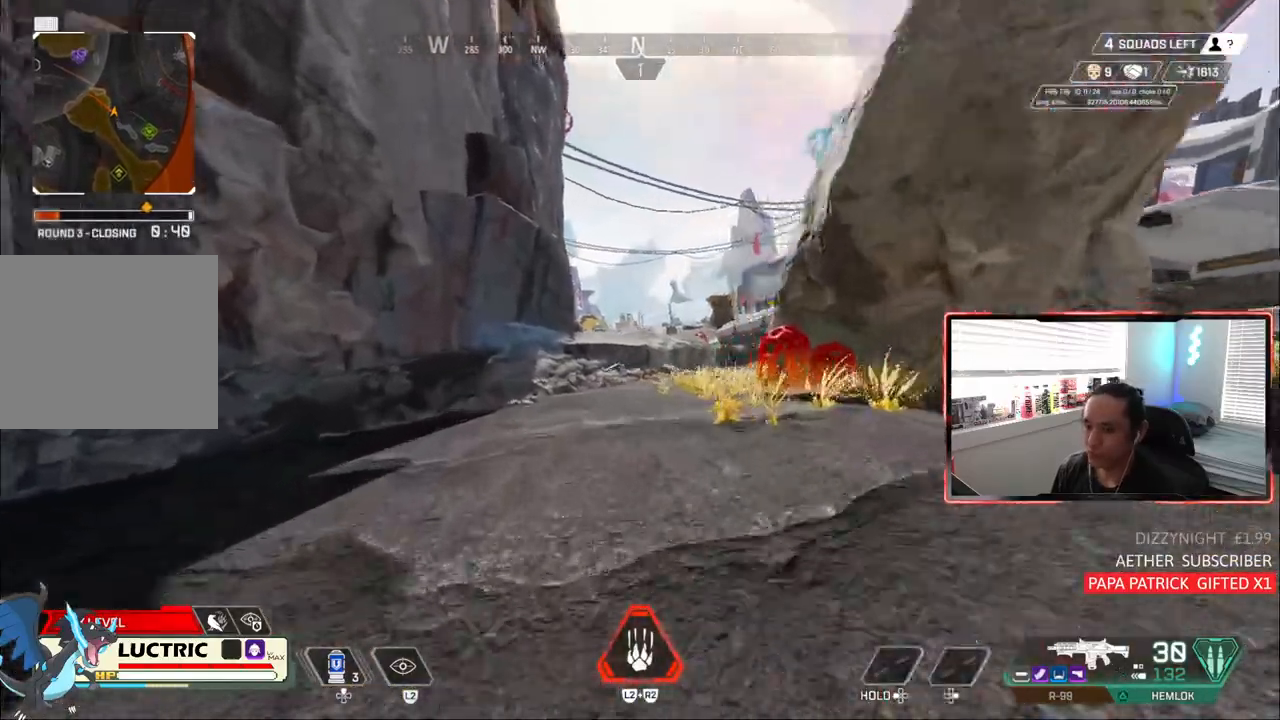
{"dt_ms": 500, "buttons": ["CIRCLE", "TRIANGLE"], "left_stick": "center", "right_stick": "center", "events": [[500, "TRIANGLE", "down"]]}
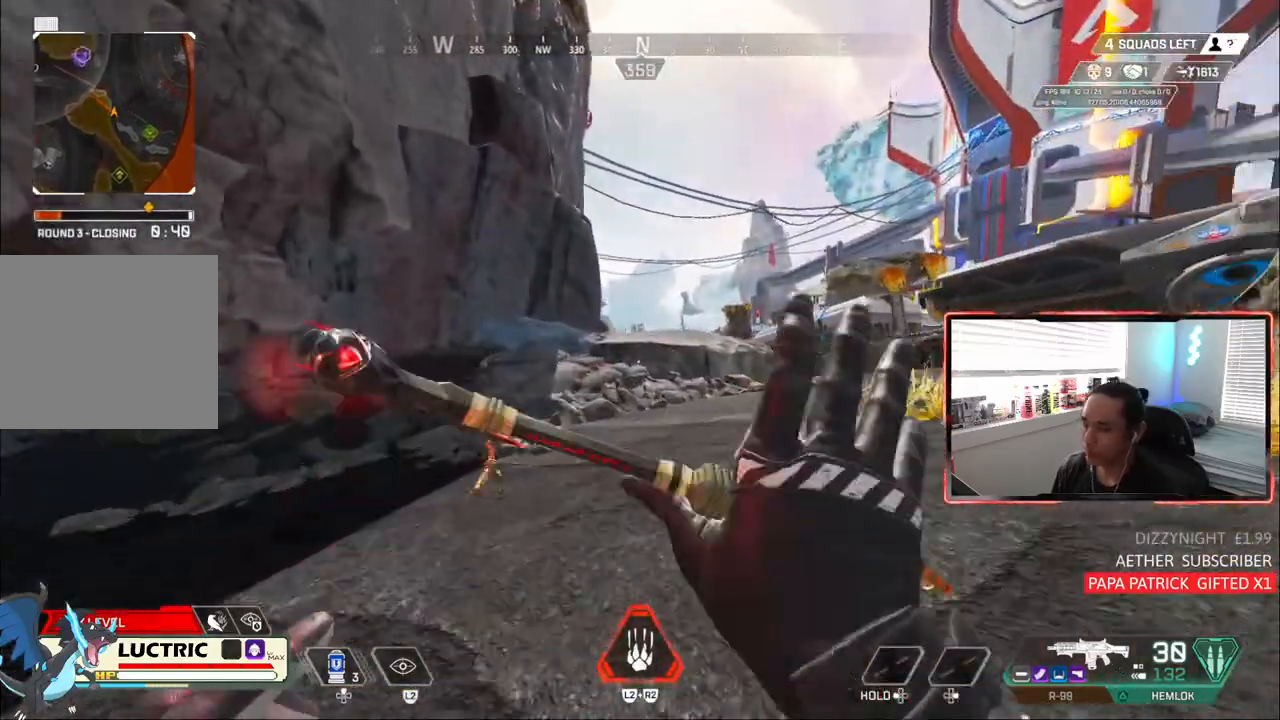
{"dt_ms": 500, "buttons": [], "left_stick": "down", "right_stick": "center", "events": [[67, "left_stick", "up"], [133, "TRIANGLE", "up"], [167, "CIRCLE", "up"], [500, "left_stick", "down"]]}
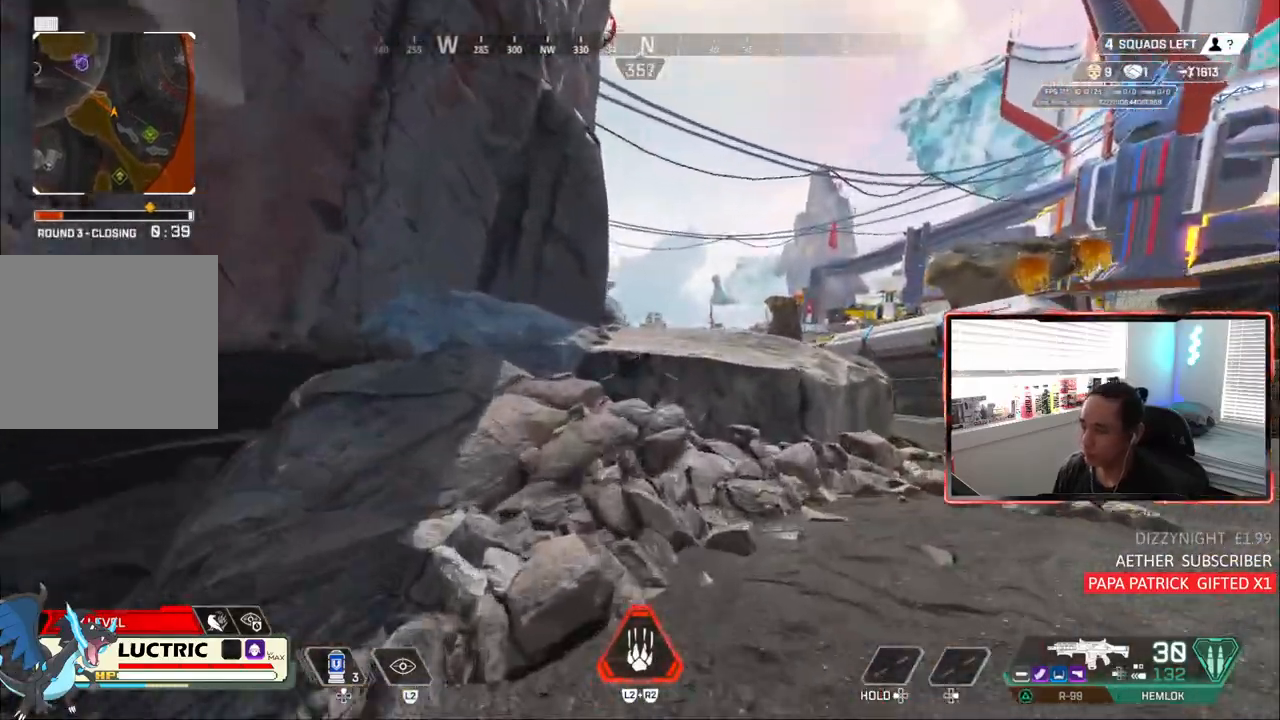
{"dt_ms": 500, "buttons": [], "left_stick": "up", "right_stick": "center", "events": [[367, "right_stick", "right"], [433, "right_stick", "center"], [450, "left_stick", "up"]]}
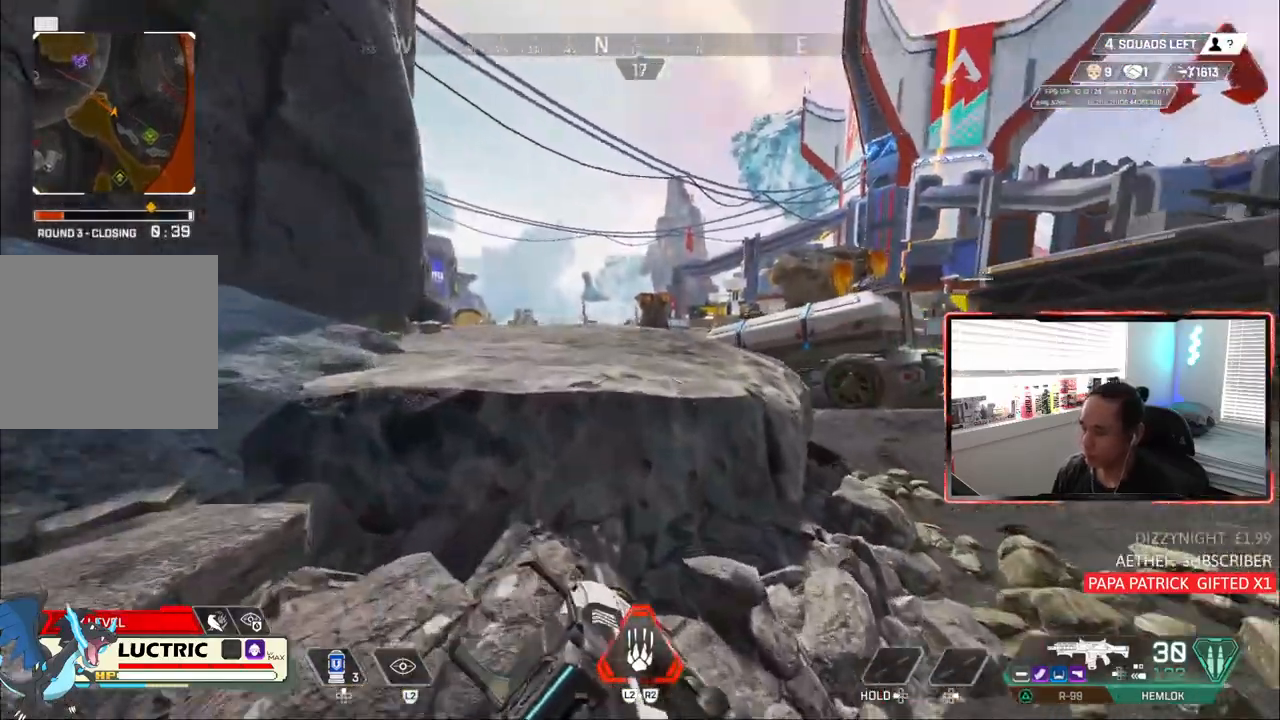
{"dt_ms": 500, "buttons": ["CIRCLE"], "left_stick": "center", "right_stick": "center", "events": [[33, "left_stick", "center"], [167, "left_stick", "right"], [200, "CIRCLE", "down"], [400, "left_stick", "up-right"], [500, "left_stick", "center"]]}
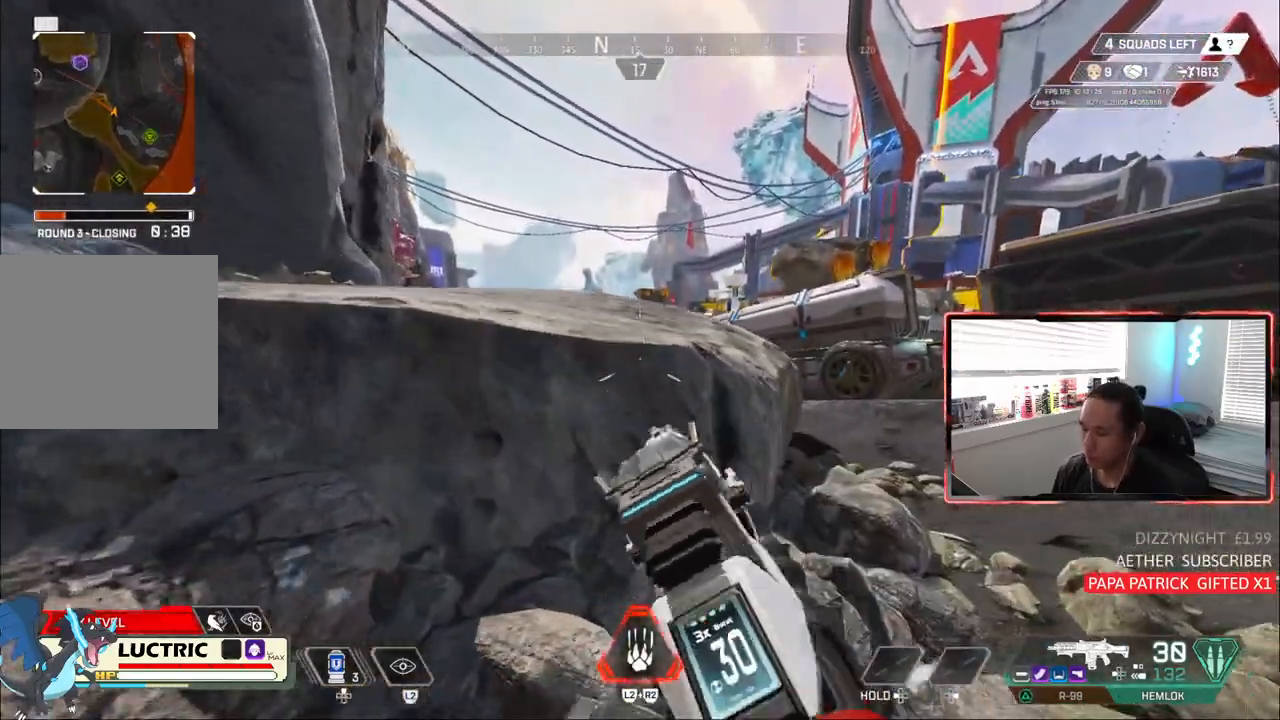
{"dt_ms": 500, "buttons": ["CIRCLE"], "left_stick": "center", "right_stick": "center", "events": []}
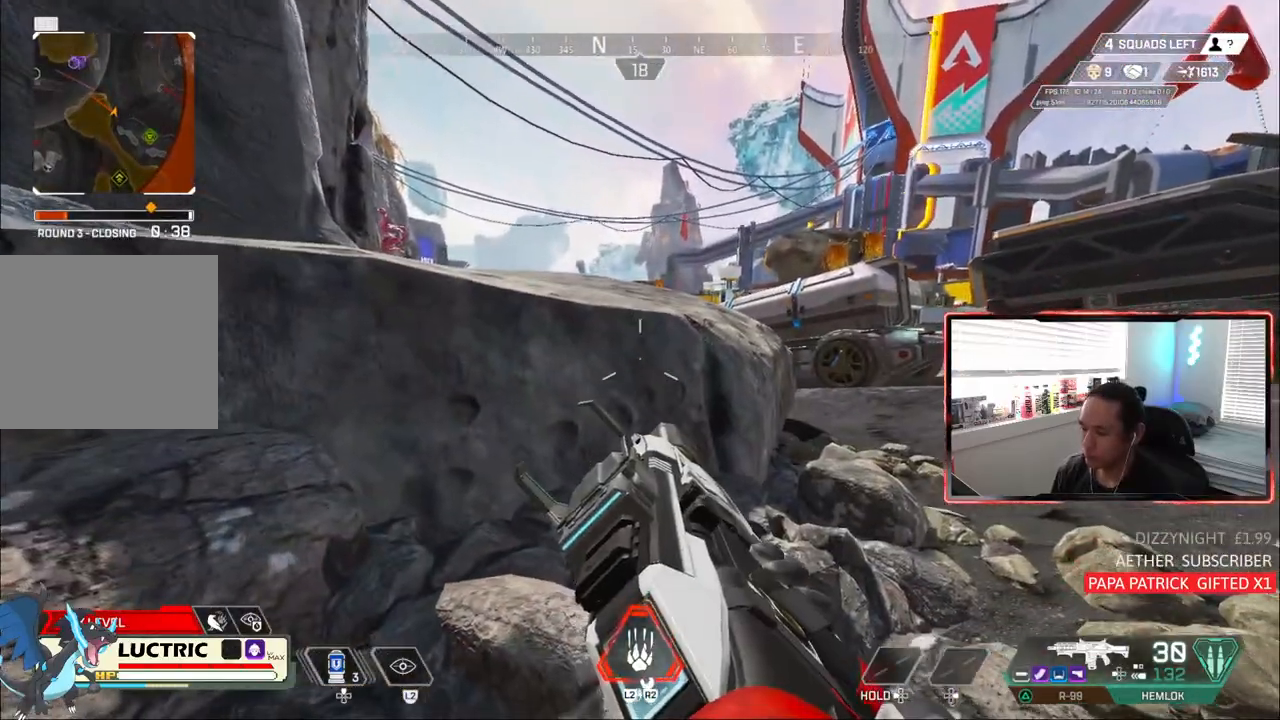
{"dt_ms": 500, "buttons": [], "left_stick": "center", "right_stick": "center", "events": [[133, "CIRCLE", "up"], [167, "left_stick", "up-left"], [467, "left_stick", "center"]]}
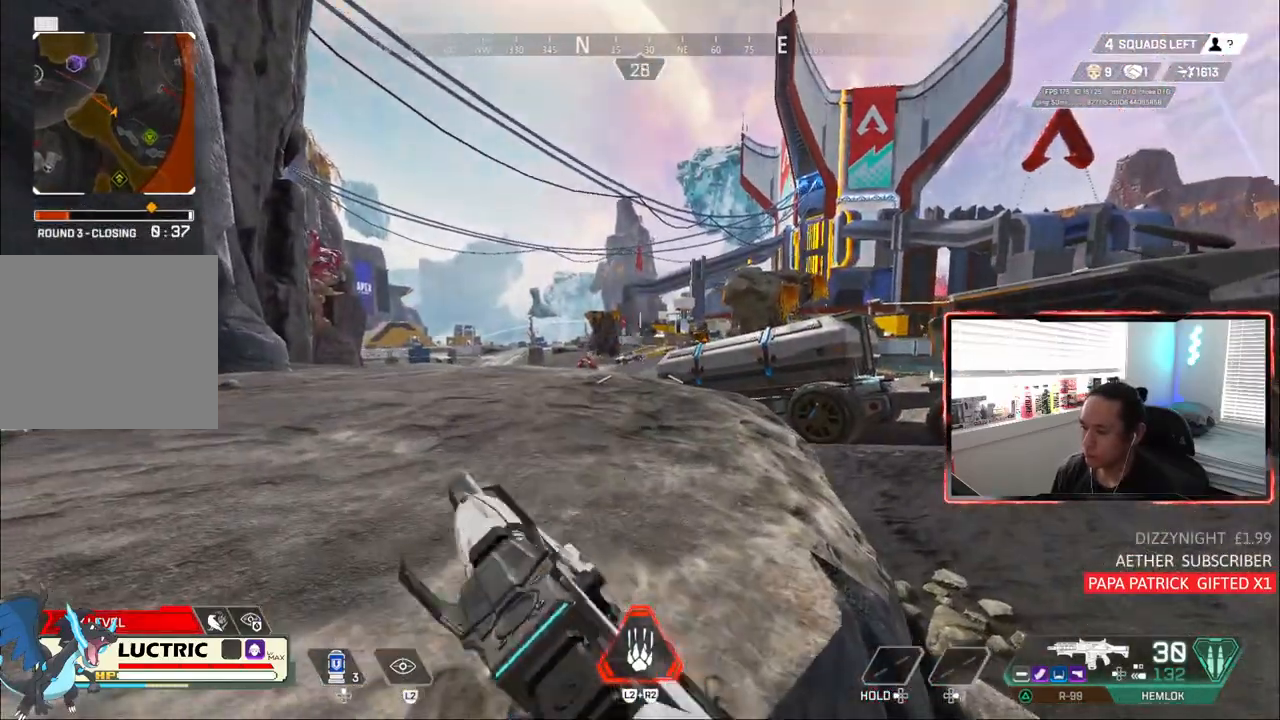
{"dt_ms": 500, "buttons": ["L1"], "left_stick": "center", "right_stick": "center", "events": [[200, "L1", "down"], [300, "left_stick", "up-left"], [367, "left_stick", "center"]]}